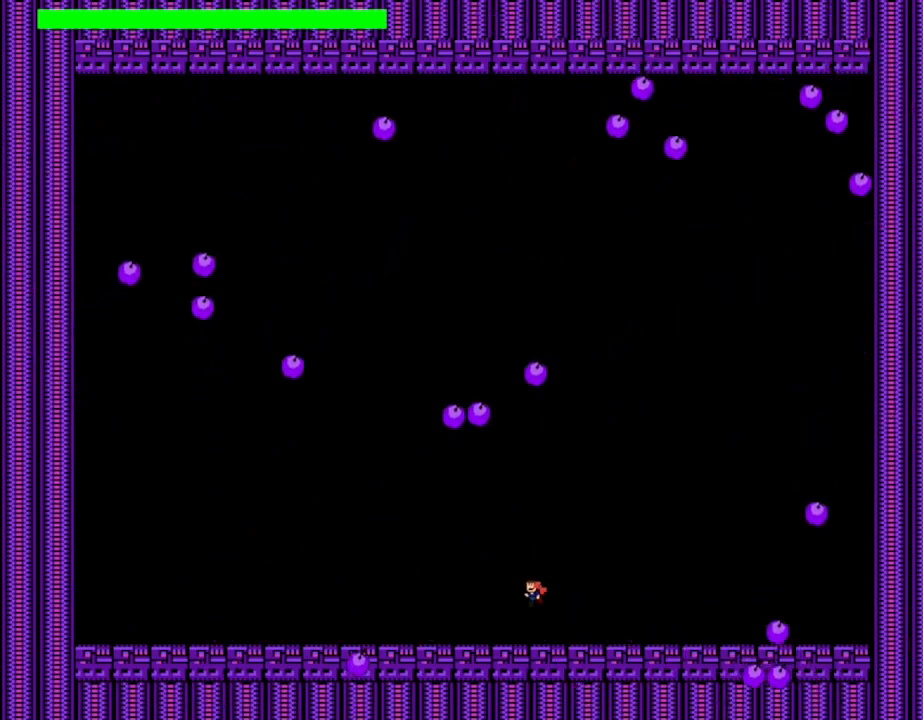
Gameplay with keyboard; each line is a JSON object with the keys held at the frame after it. "events" lists presses ("down") and releases ("up") of "down", "left", "r", "right", "shift_l", "shift_r", "up" and "z" between this image and that frame as [ms after this image, input, new state], when the widget could be followed in between. No other keys are recorded. Mouse input is not recorded.
{"keys": [], "events": [[67, "left", "up"], [133, "right", "down"], [300, "shift_l", "down"], [317, "right", "up"], [367, "shift_l", "up"]]}
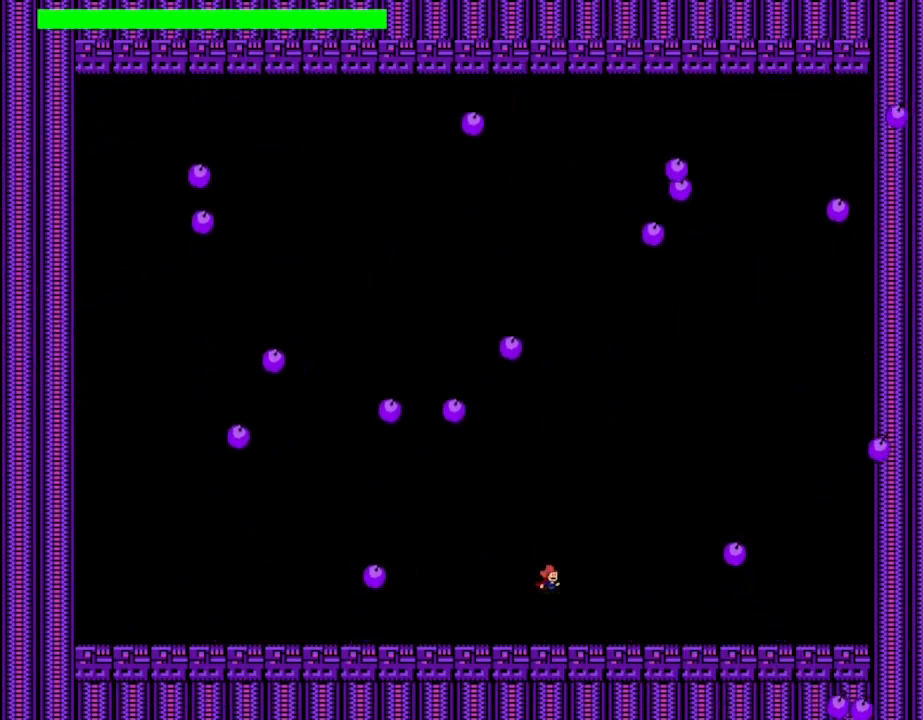
{"keys": [], "events": []}
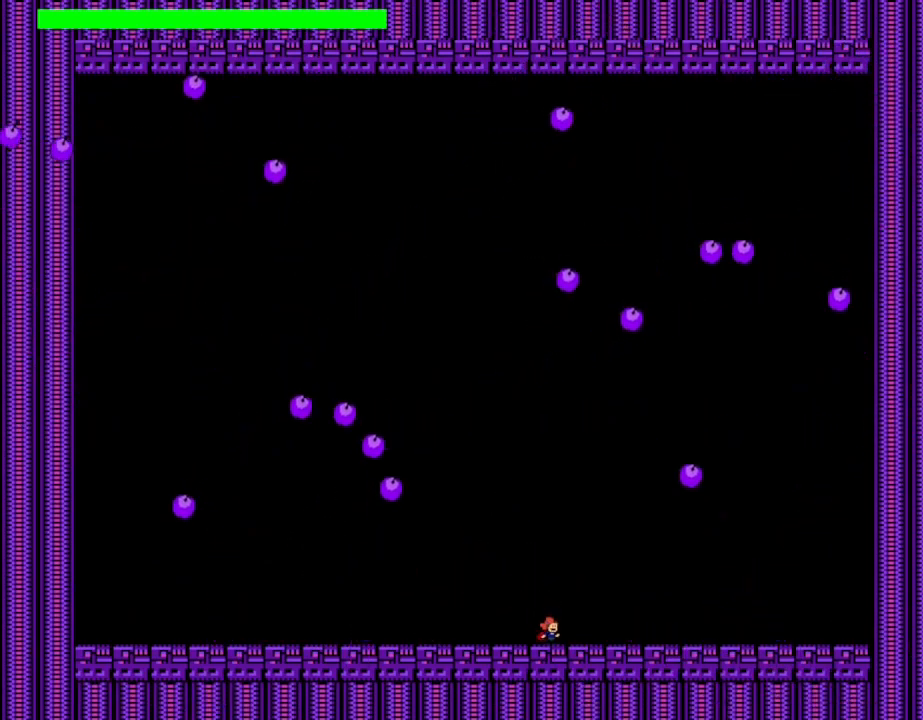
{"keys": ["right", "shift_l"], "events": [[250, "right", "down"], [483, "shift_l", "down"]]}
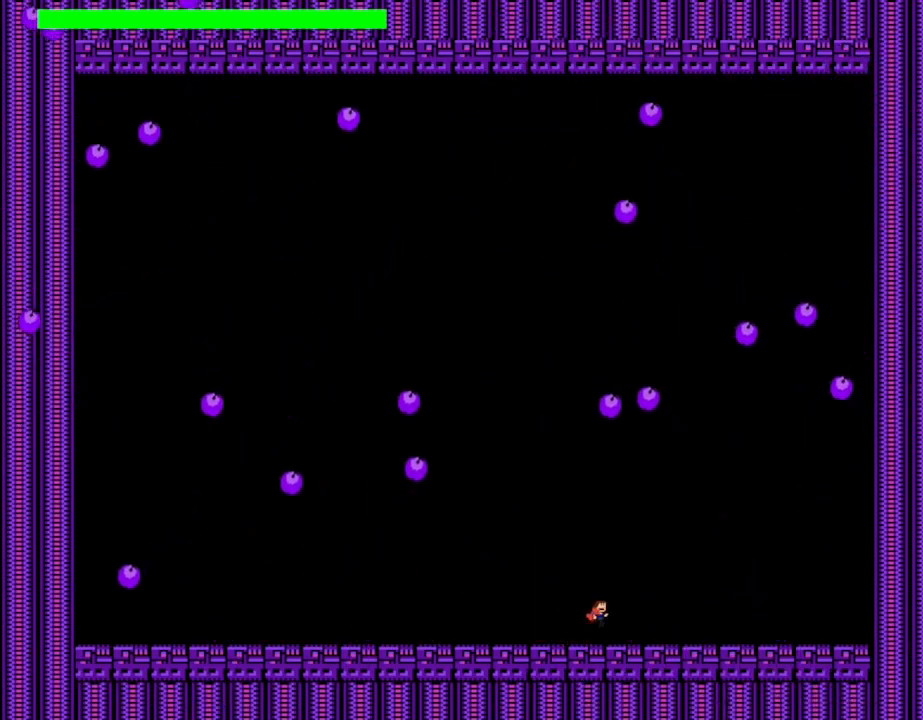
{"keys": ["right"], "events": [[100, "shift_l", "up"], [167, "right", "up"], [383, "right", "down"]]}
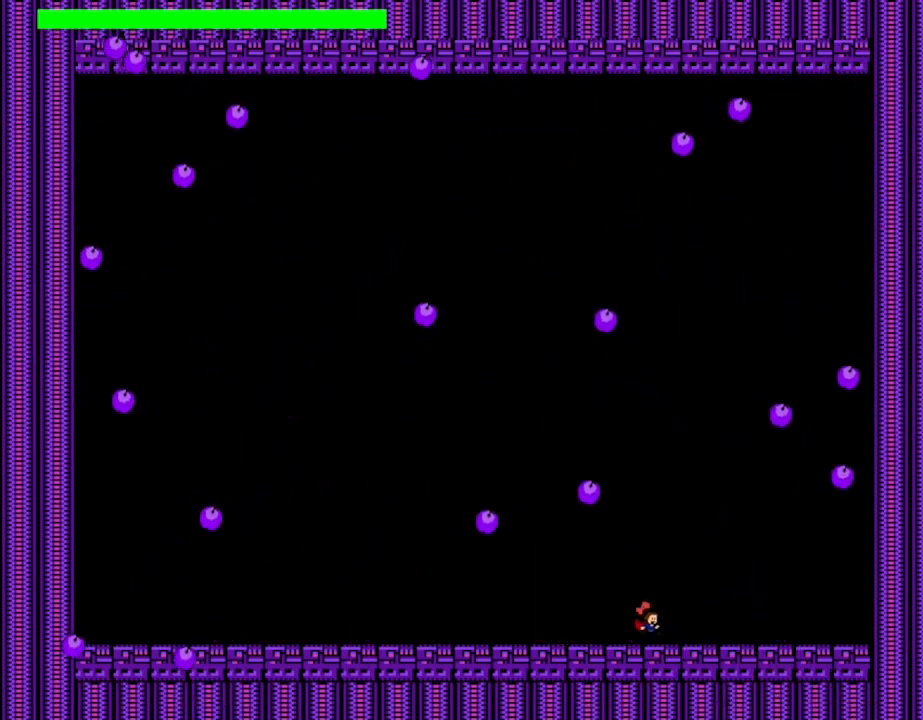
{"keys": ["shift_l"], "events": [[33, "right", "up"], [167, "shift_l", "down"], [300, "right", "down"], [400, "right", "up"], [433, "shift_l", "up"], [483, "shift_l", "down"]]}
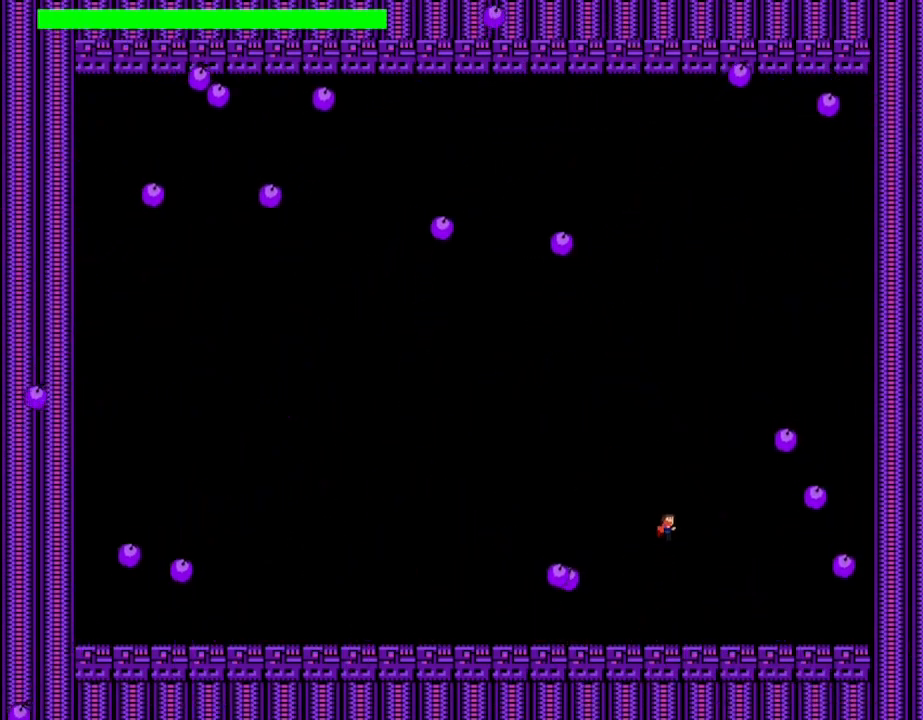
{"keys": ["left"], "events": [[233, "shift_l", "up"], [250, "z", "down"], [333, "left", "down"], [367, "z", "up"]]}
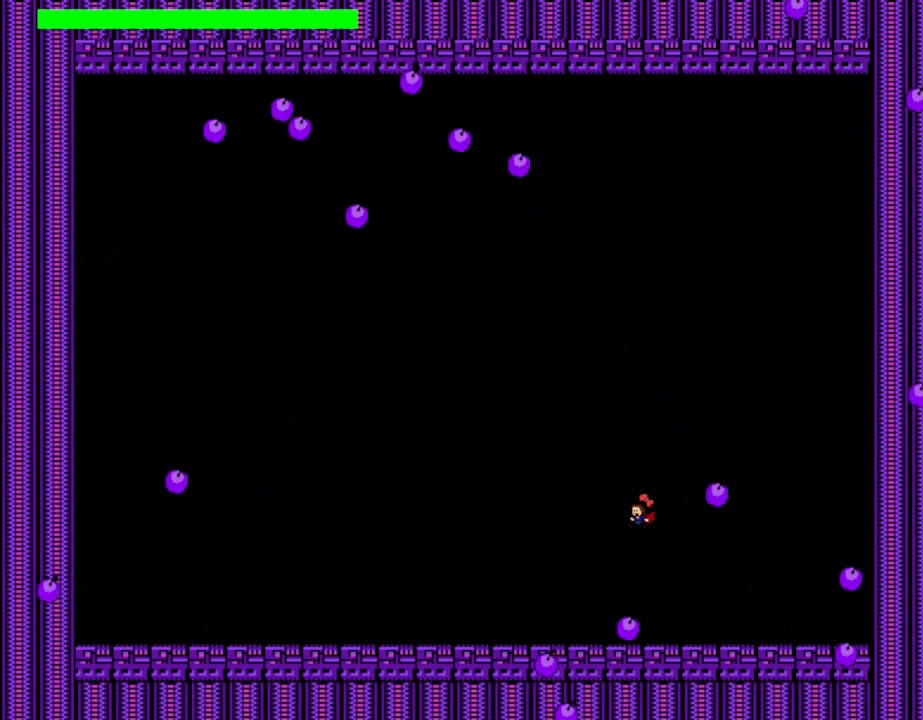
{"keys": ["left"], "events": [[367, "shift_l", "down"], [467, "shift_l", "up"]]}
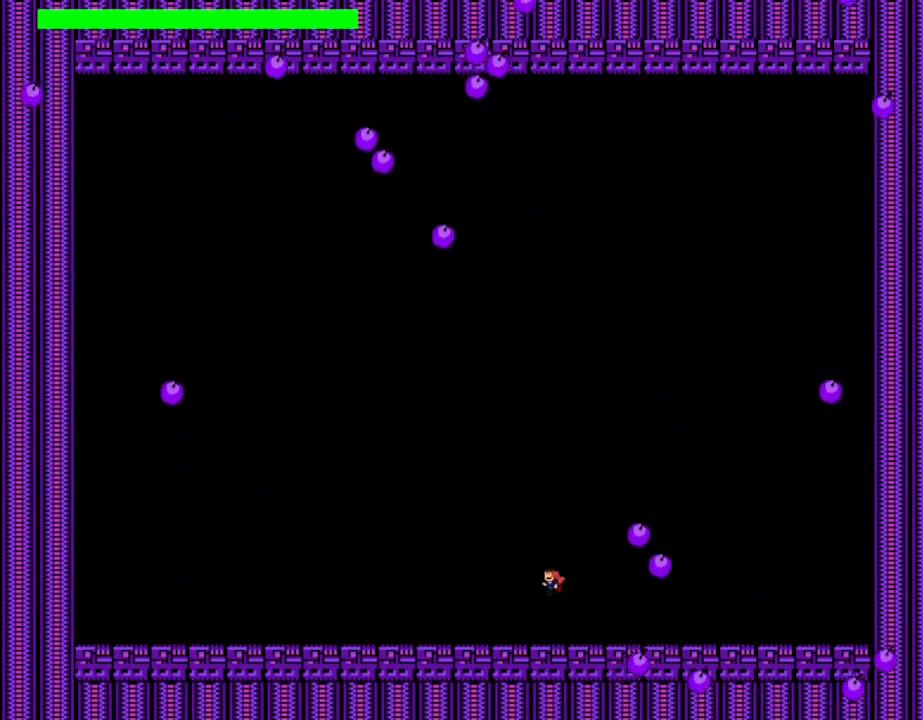
{"keys": ["left"], "events": []}
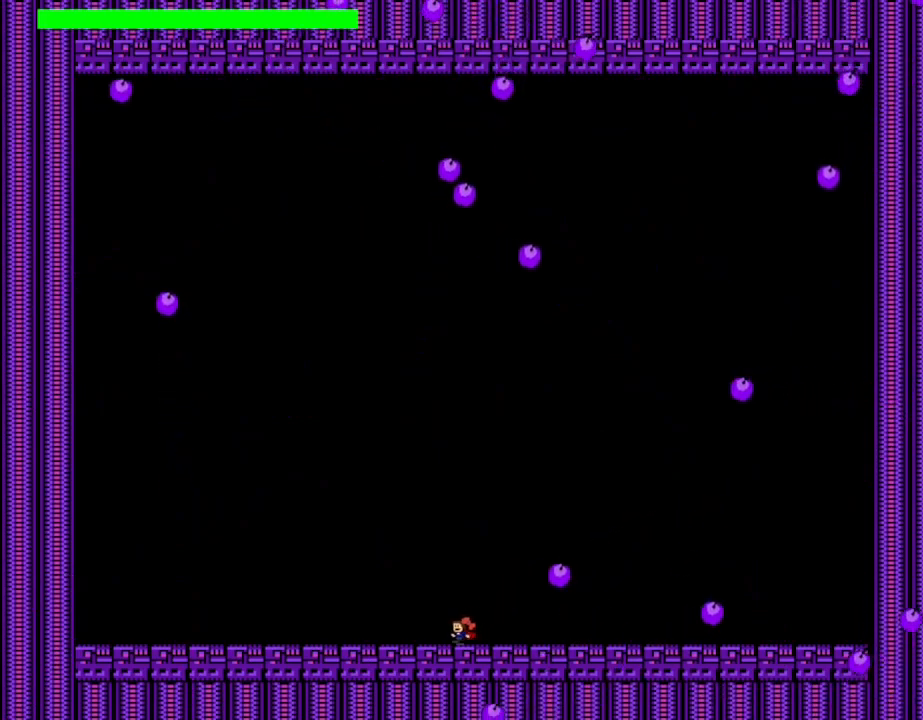
{"keys": ["left", "shift_l"], "events": [[333, "shift_l", "down"]]}
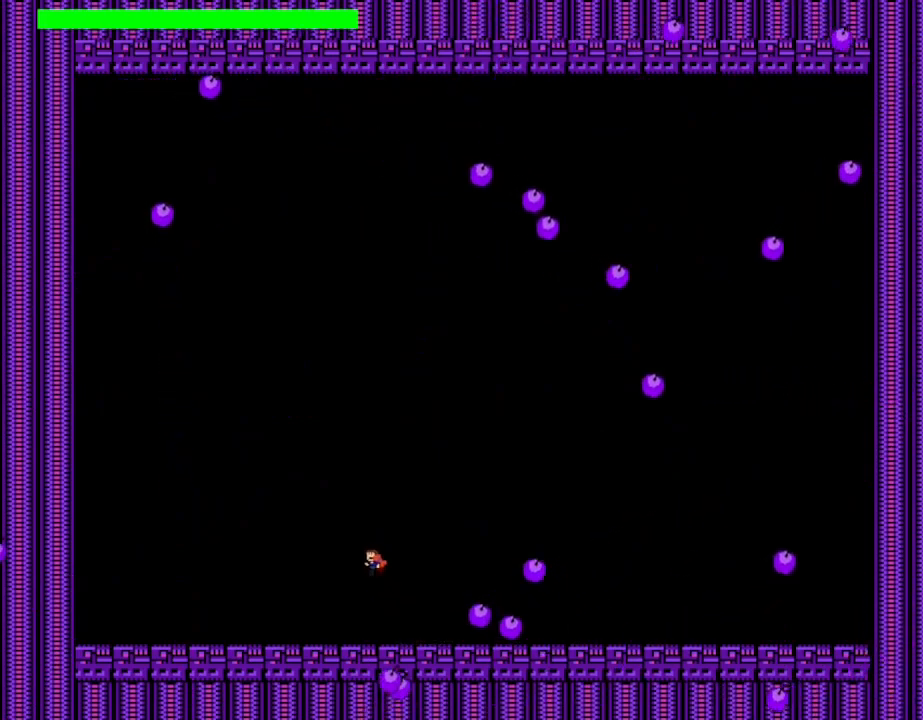
{"keys": ["shift_l"], "events": [[217, "shift_l", "up"], [250, "left", "up"], [267, "right", "down"], [283, "shift_l", "down"], [350, "right", "up"]]}
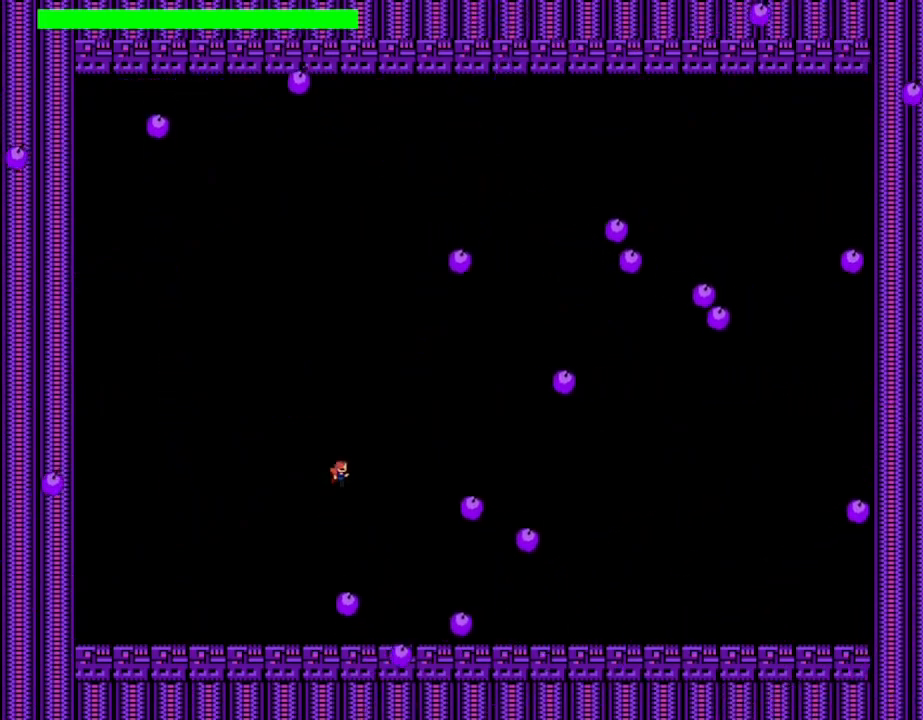
{"keys": [], "events": [[133, "shift_l", "up"], [217, "z", "down"], [300, "right", "down"], [417, "z", "up"], [483, "right", "up"]]}
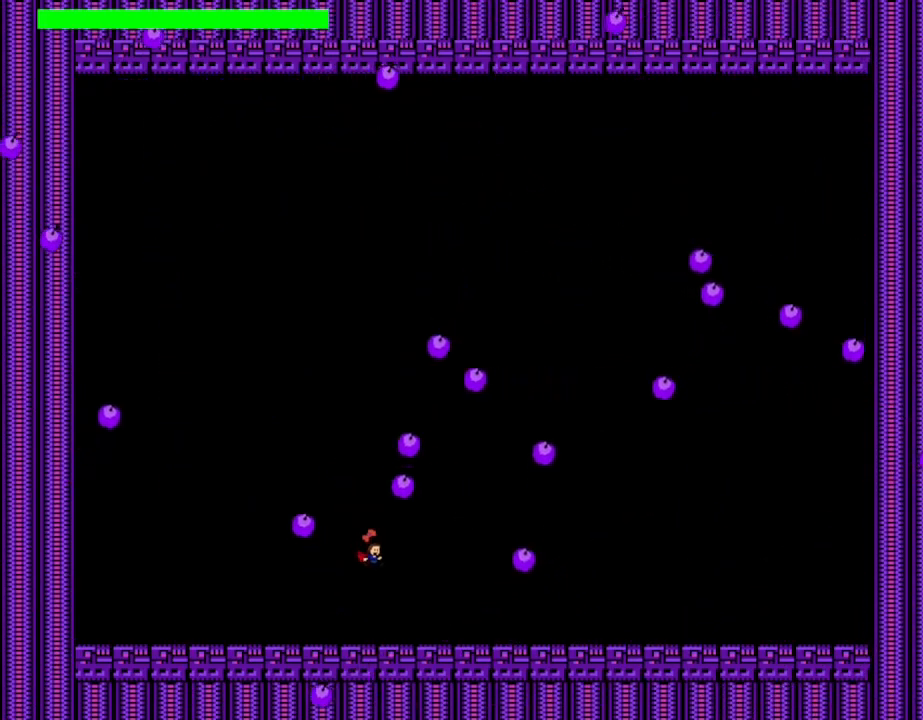
{"keys": [], "events": [[50, "left", "down"], [200, "left", "up"], [250, "right", "down"], [467, "right", "up"]]}
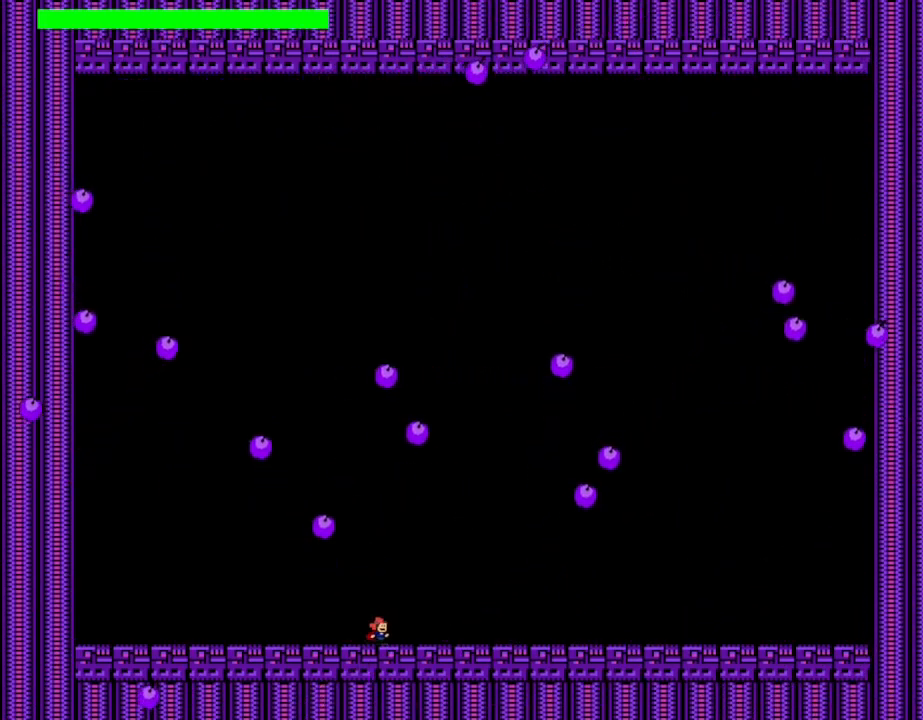
{"keys": ["left"], "events": [[33, "left", "down"], [83, "shift_l", "down"], [267, "shift_l", "up"], [317, "left", "up"], [500, "left", "down"]]}
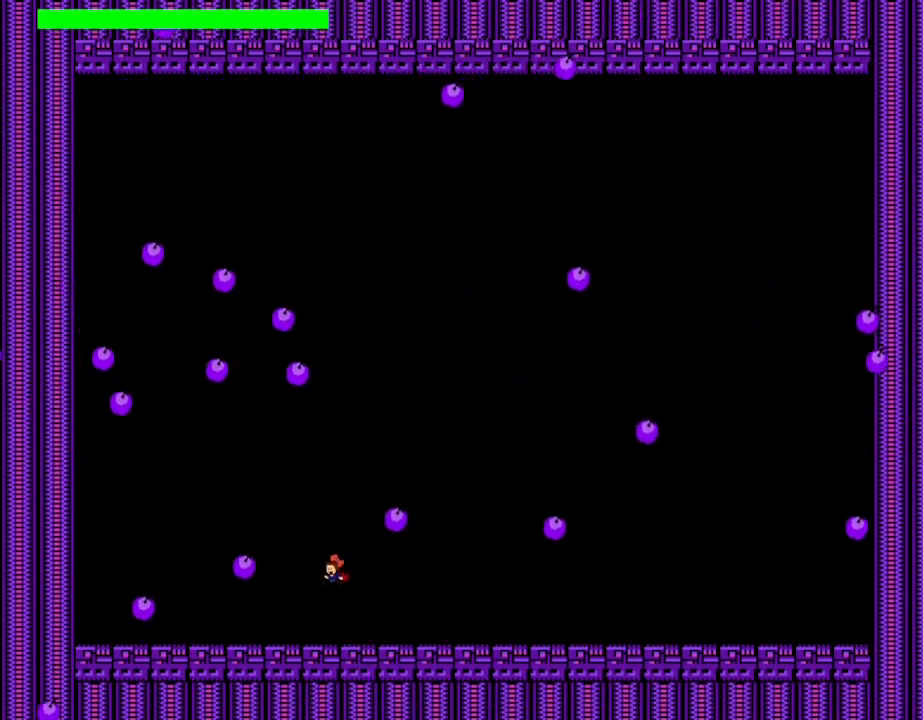
{"keys": ["right", "shift_l"], "events": [[183, "left", "up"], [217, "shift_l", "down"], [417, "right", "down"]]}
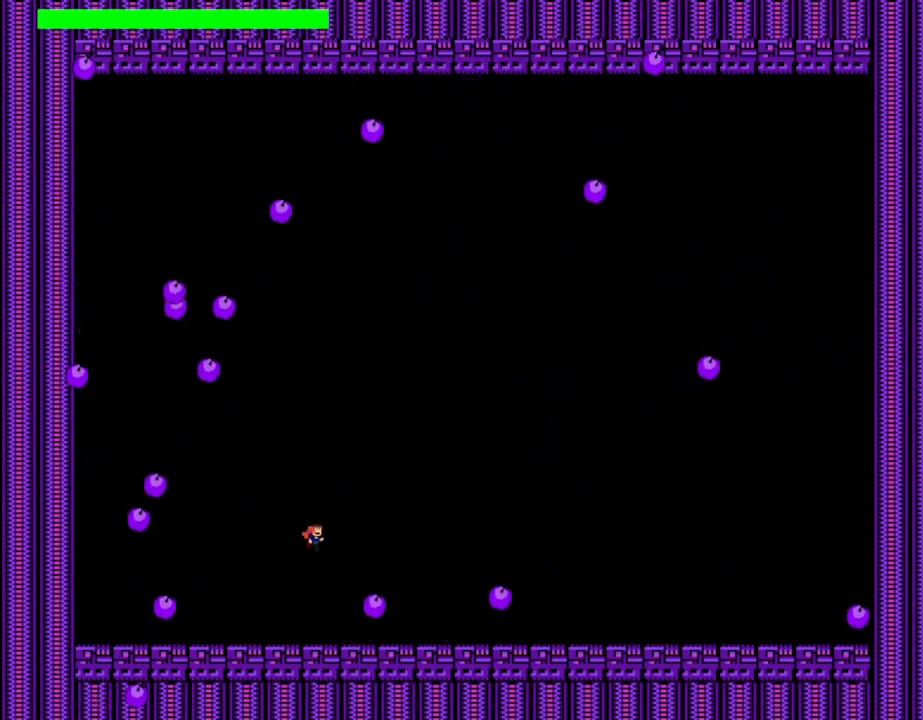
{"keys": [], "events": [[33, "shift_l", "up"], [83, "right", "up"]]}
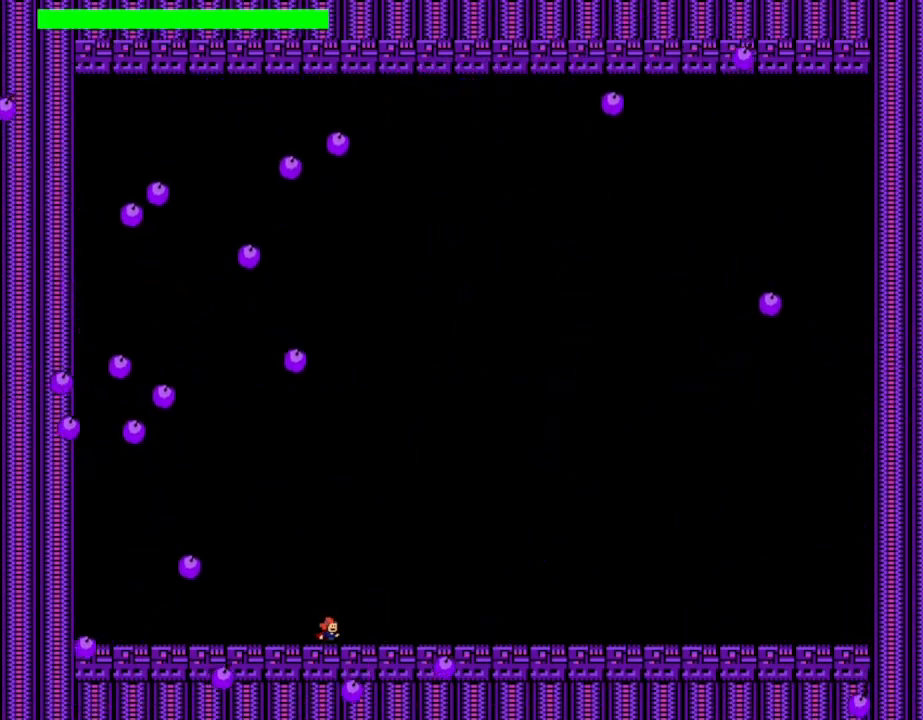
{"keys": ["left"], "events": [[33, "shift_l", "down"], [67, "left", "down"], [333, "shift_l", "up"]]}
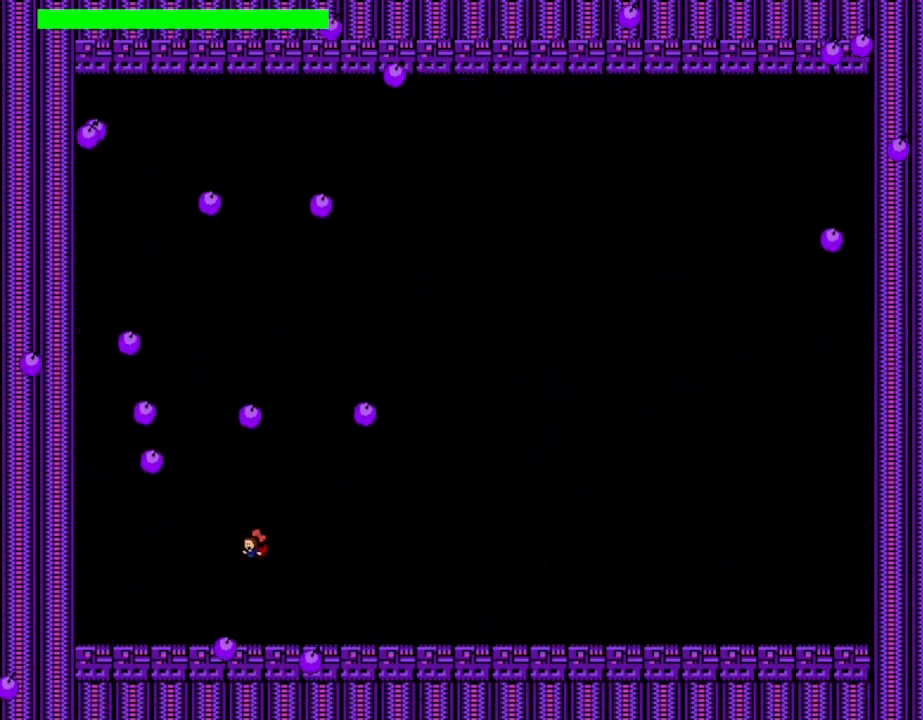
{"keys": [], "events": [[367, "shift_l", "down"], [417, "shift_l", "up"], [500, "left", "up"]]}
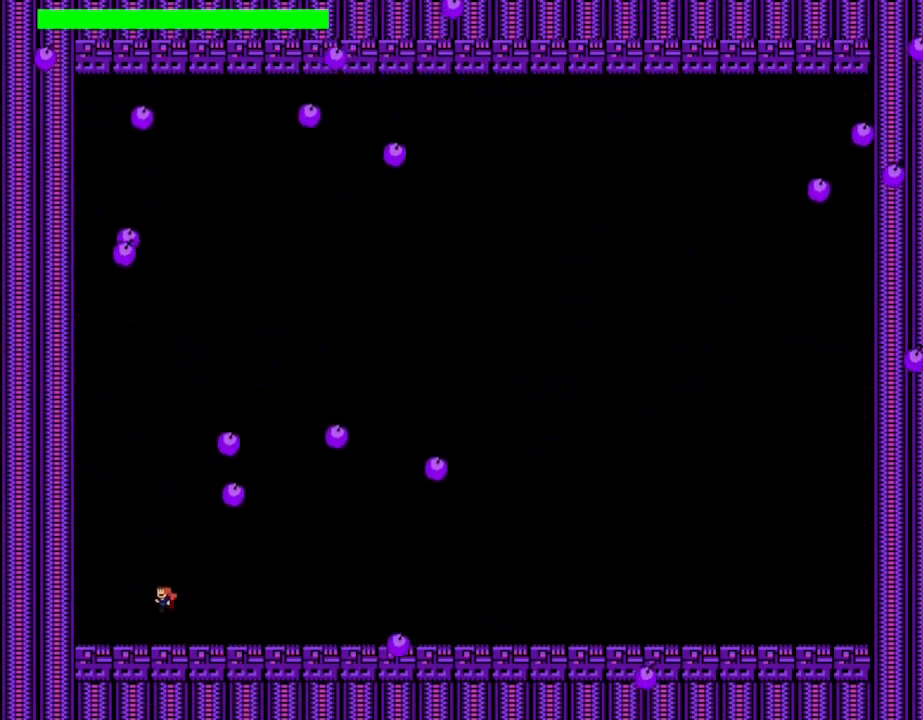
{"keys": ["right"], "events": [[167, "right", "down"], [283, "shift_l", "down"], [317, "right", "up"], [367, "shift_l", "up"], [467, "right", "down"]]}
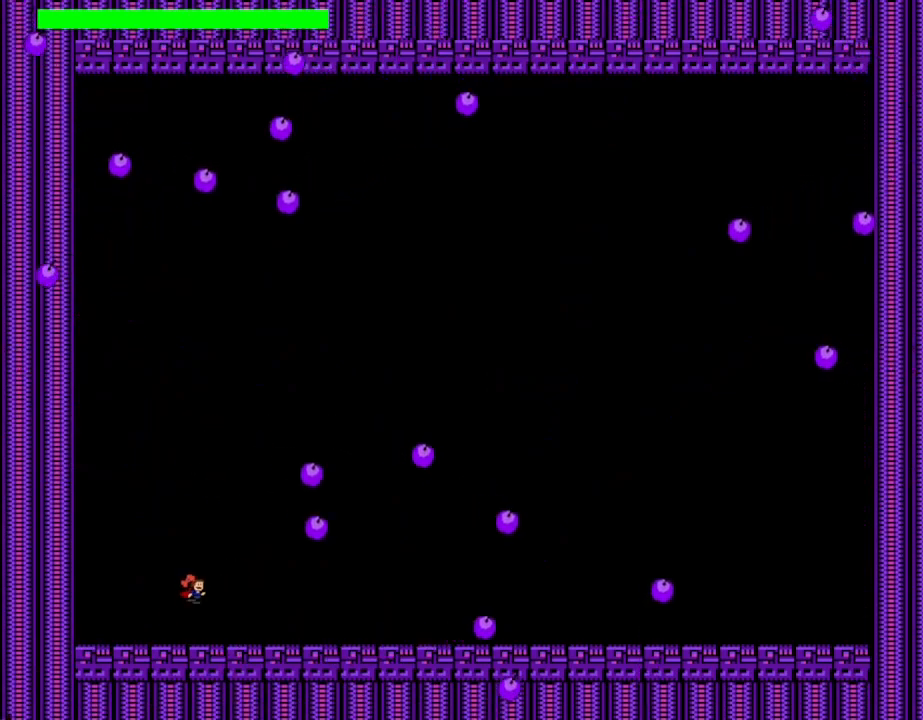
{"keys": ["right"], "events": [[300, "right", "up"], [350, "shift_l", "down"], [417, "right", "down"], [417, "shift_l", "up"]]}
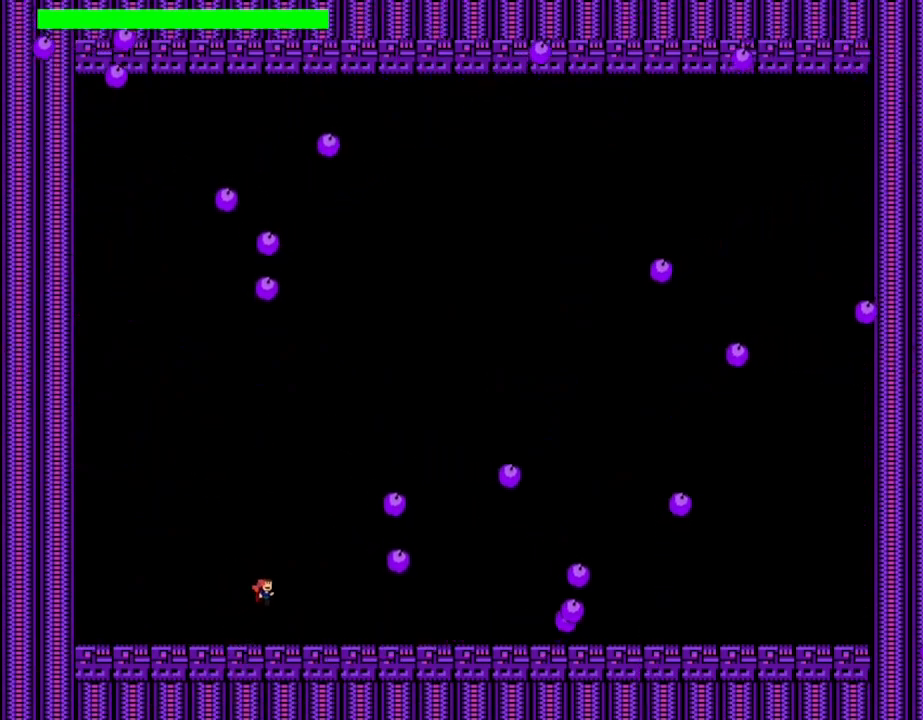
{"keys": [], "events": [[383, "shift_l", "down"], [467, "shift_l", "up"], [483, "right", "up"]]}
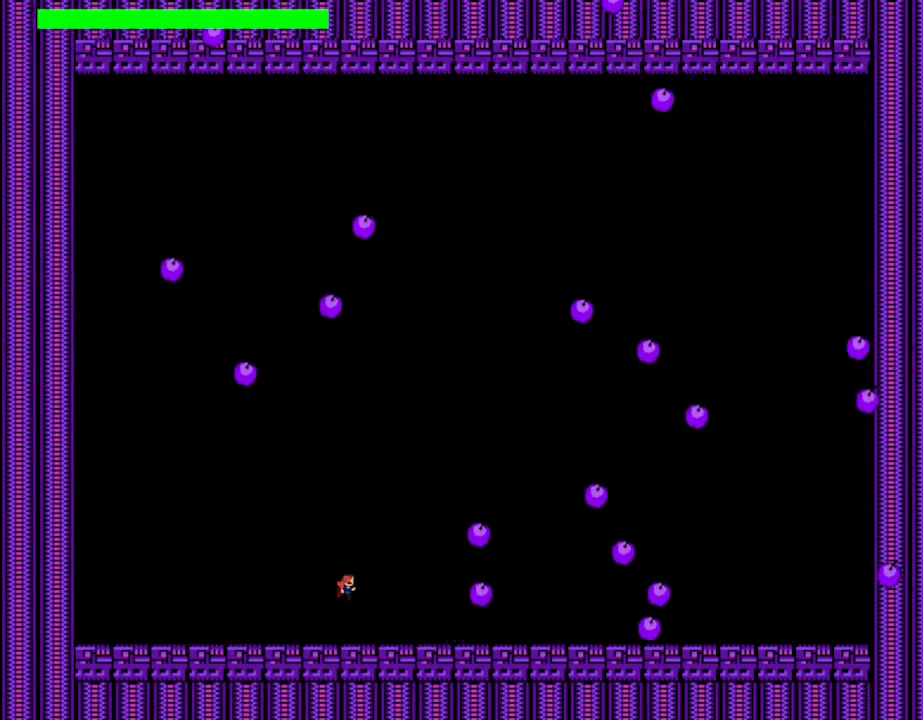
{"keys": ["right"], "events": [[100, "right", "down"]]}
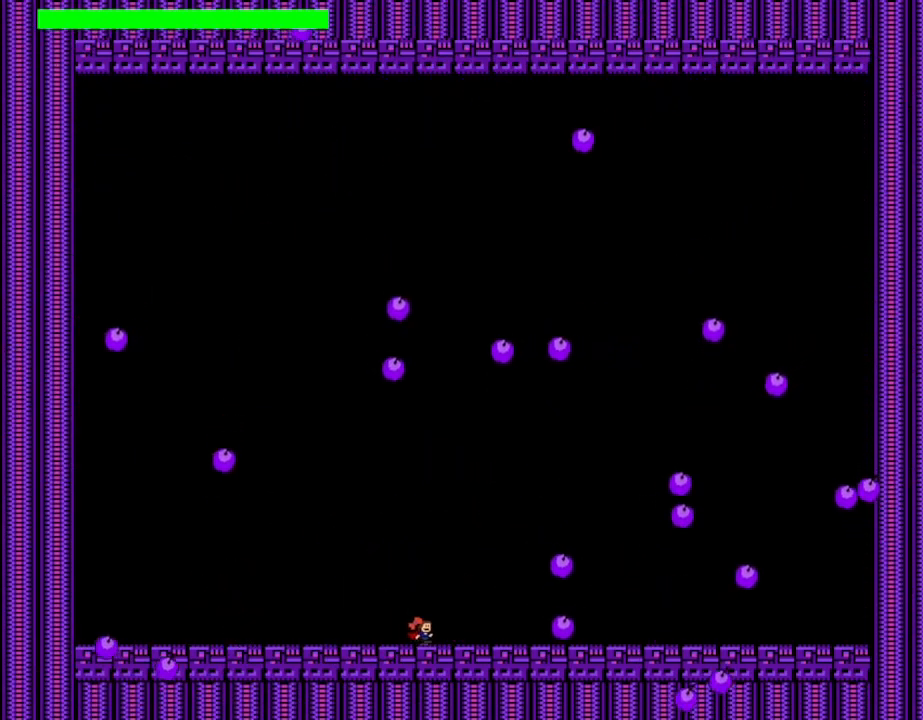
{"keys": ["right", "shift_l"], "events": [[117, "shift_l", "down"], [450, "shift_l", "up"], [500, "shift_l", "down"]]}
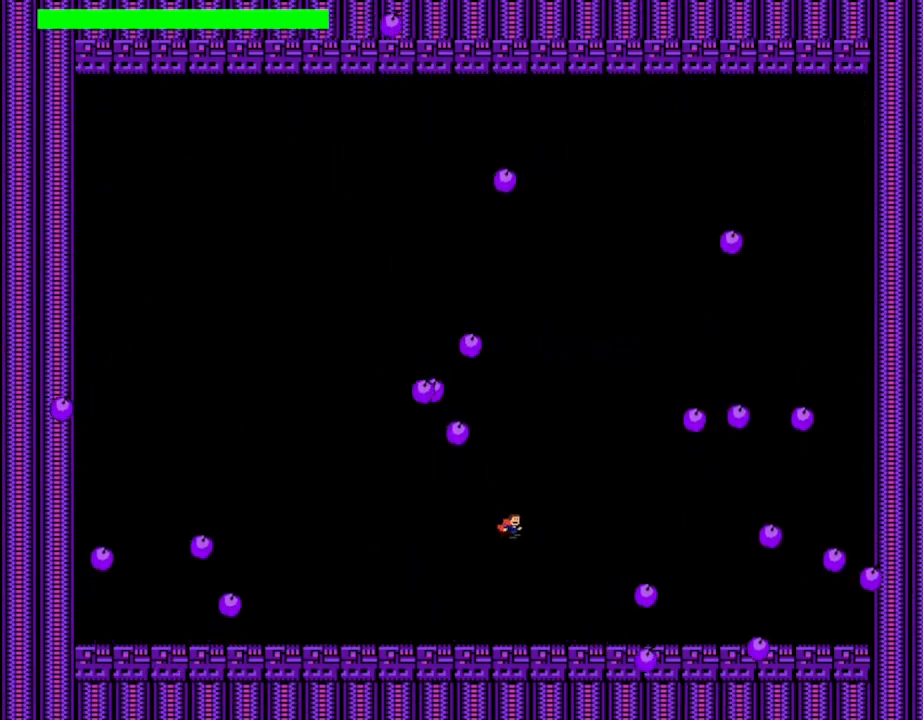
{"keys": ["right"], "events": [[233, "left", "down"], [250, "right", "up"], [267, "shift_l", "up"], [267, "z", "down"], [300, "left", "up"], [317, "right", "down"], [333, "z", "up"]]}
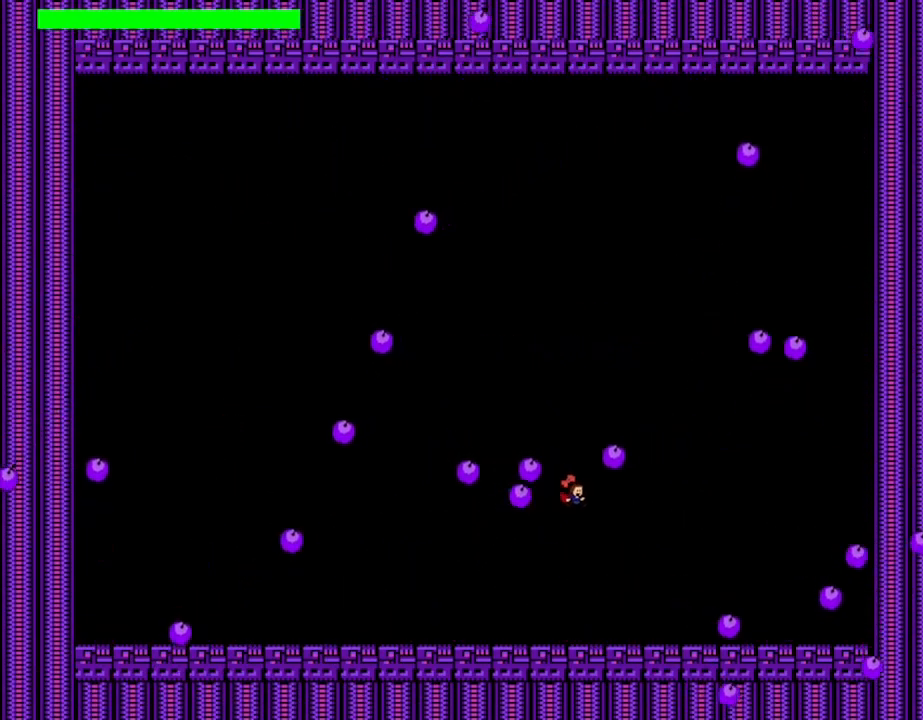
{"keys": ["right"], "events": []}
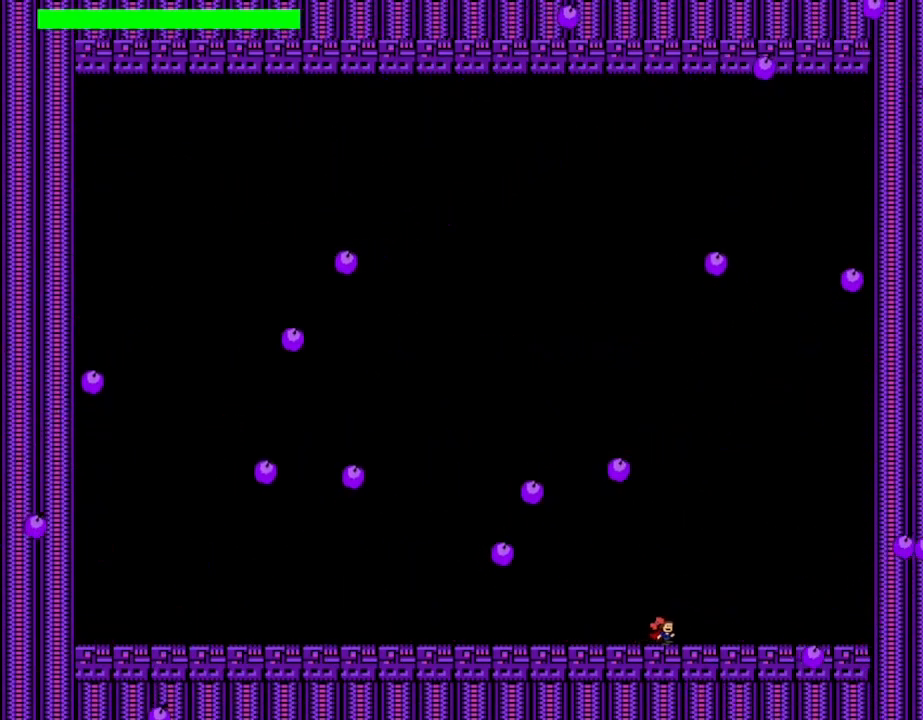
{"keys": ["right"], "events": [[283, "right", "up"], [467, "right", "down"]]}
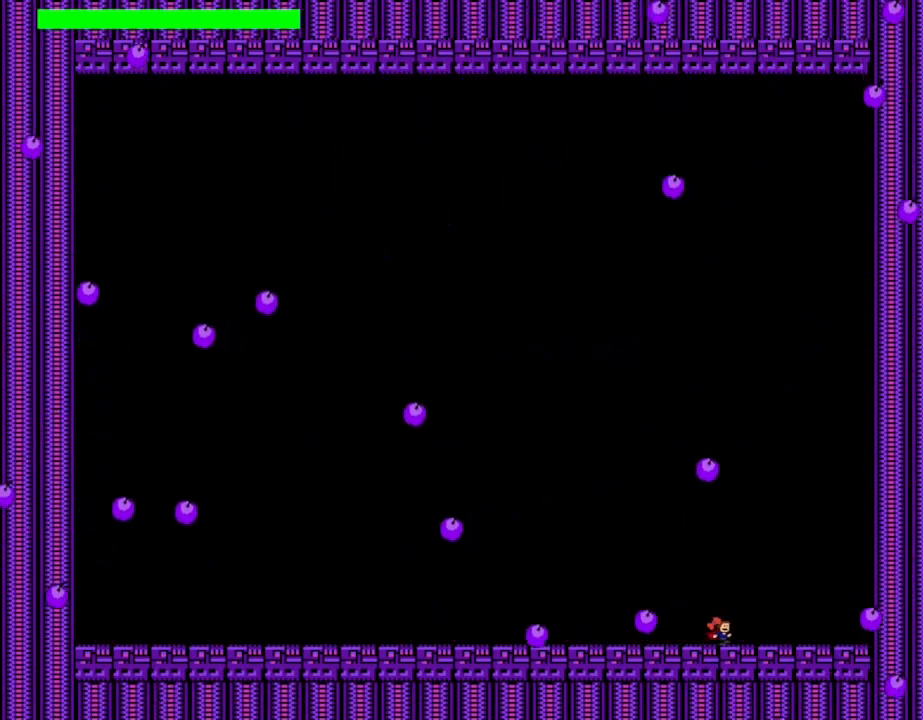
{"keys": ["left", "shift_l"], "events": [[117, "right", "up"], [183, "left", "down"], [483, "shift_l", "down"]]}
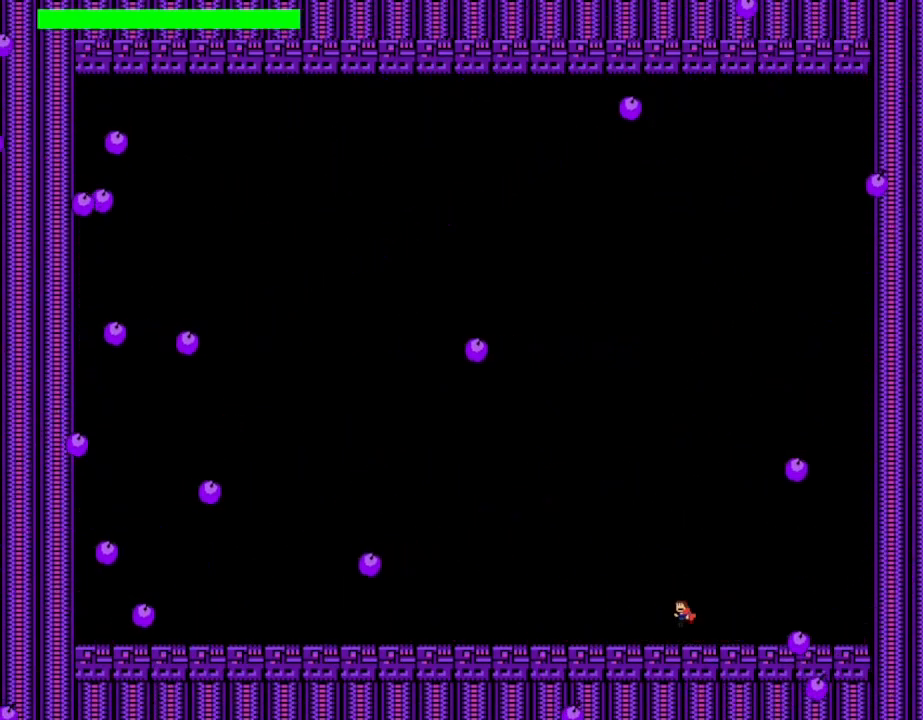
{"keys": ["right", "shift_l"], "events": [[183, "left", "up"], [300, "right", "down"], [317, "shift_l", "up"], [417, "shift_l", "down"]]}
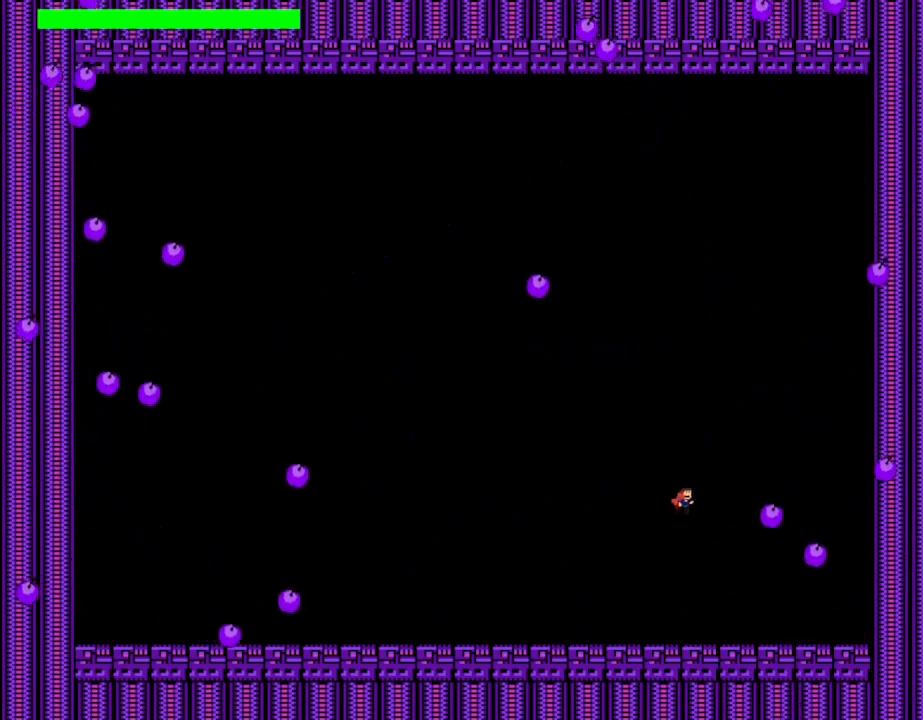
{"keys": ["left"], "events": [[117, "right", "up"], [167, "z", "down"], [183, "shift_l", "up"], [267, "left", "down"], [367, "z", "up"]]}
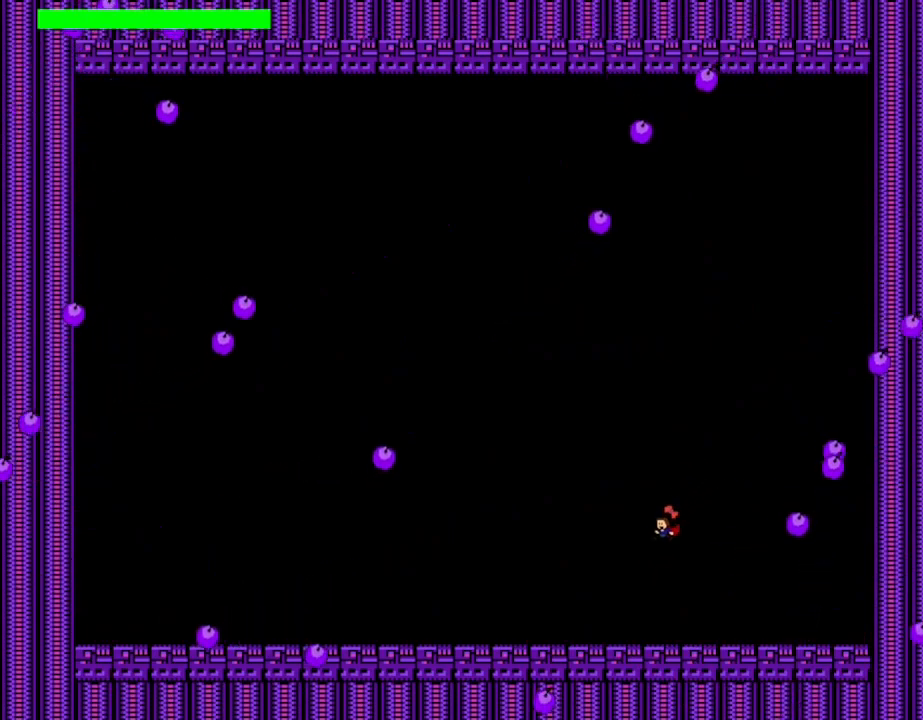
{"keys": ["left", "shift_l"], "events": [[333, "shift_l", "down"]]}
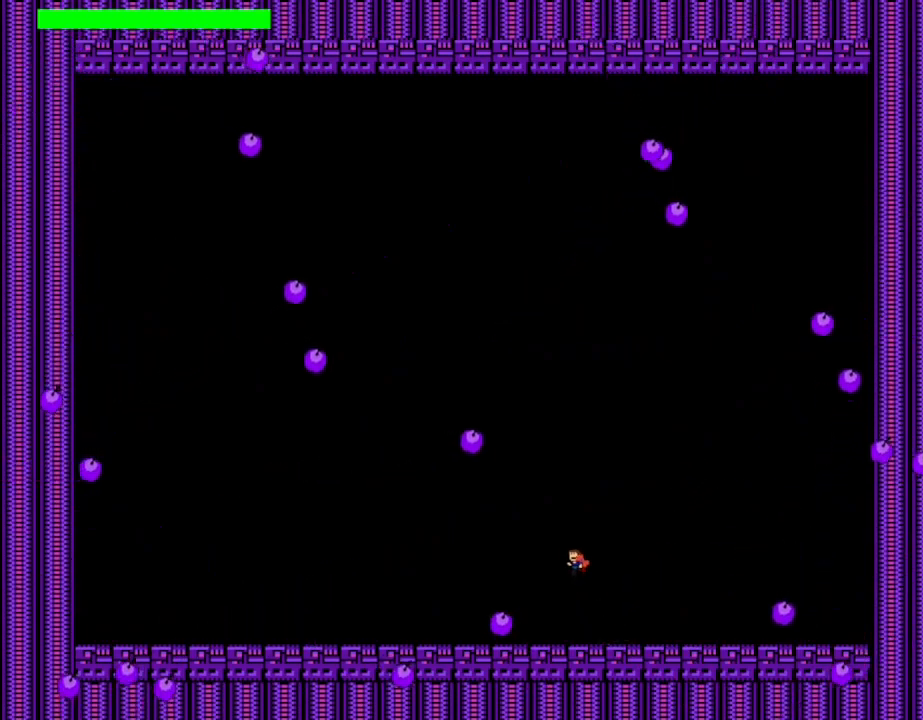
{"keys": ["left", "shift_l"], "events": [[150, "shift_l", "up"], [200, "left", "up"], [217, "right", "down"], [400, "right", "up"], [417, "left", "down"], [467, "shift_l", "down"]]}